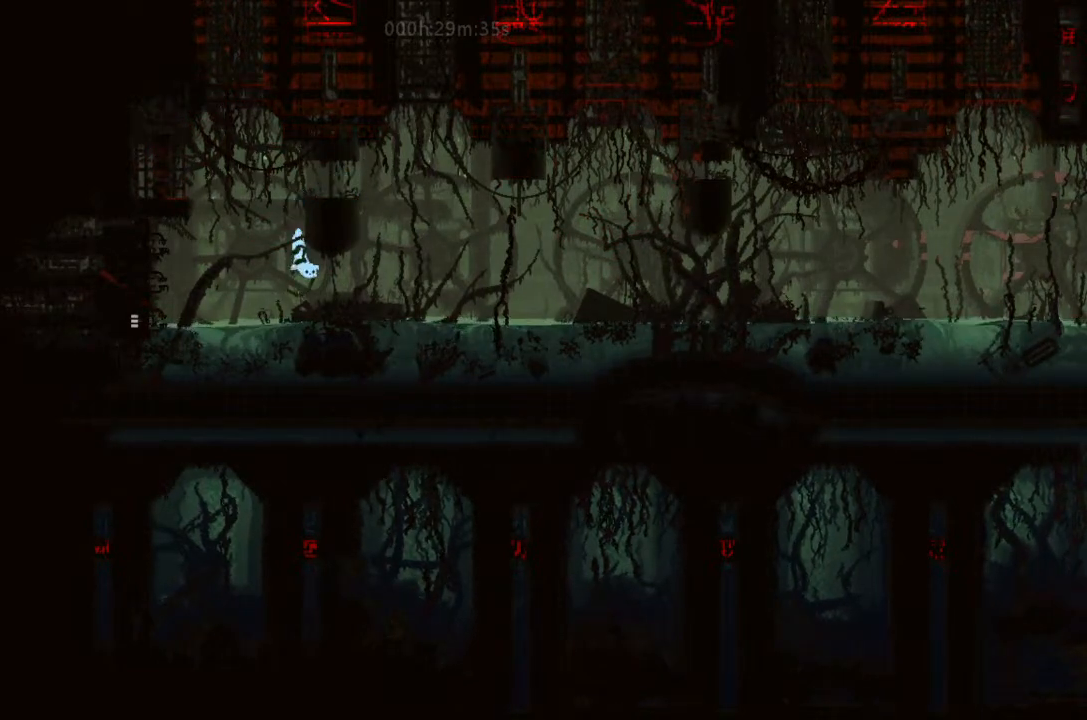
Gameplay with keyboard and mouse; each line is a JSON object with the keys held at the frame after it. "events" lists presses ("down") and releases ("up") of "down", "g", "j", "left", "right", "t" and "up" between this image and that frame as [ms after this image, input, new state], when the widget could be followed in between. No other keys are recorded. Mouse buttons are not recorded. Not read: mouse_move.
{"keys": ["j", "left"], "events": [[233, "j", "up"], [333, "j", "down"], [367, "right", "up"], [367, "up", "up"], [400, "left", "down"]]}
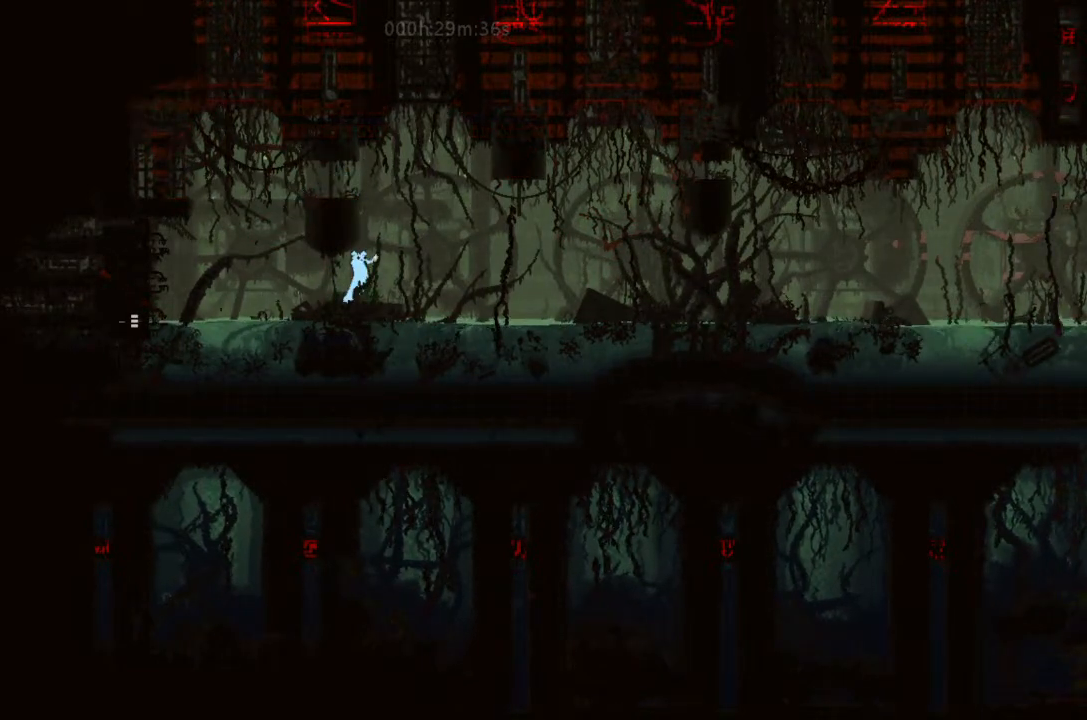
{"keys": ["j", "right", "up"], "events": [[33, "up", "down"], [133, "j", "up"], [200, "up", "up"], [300, "j", "down"], [300, "left", "up"], [300, "up", "down"], [367, "right", "down"]]}
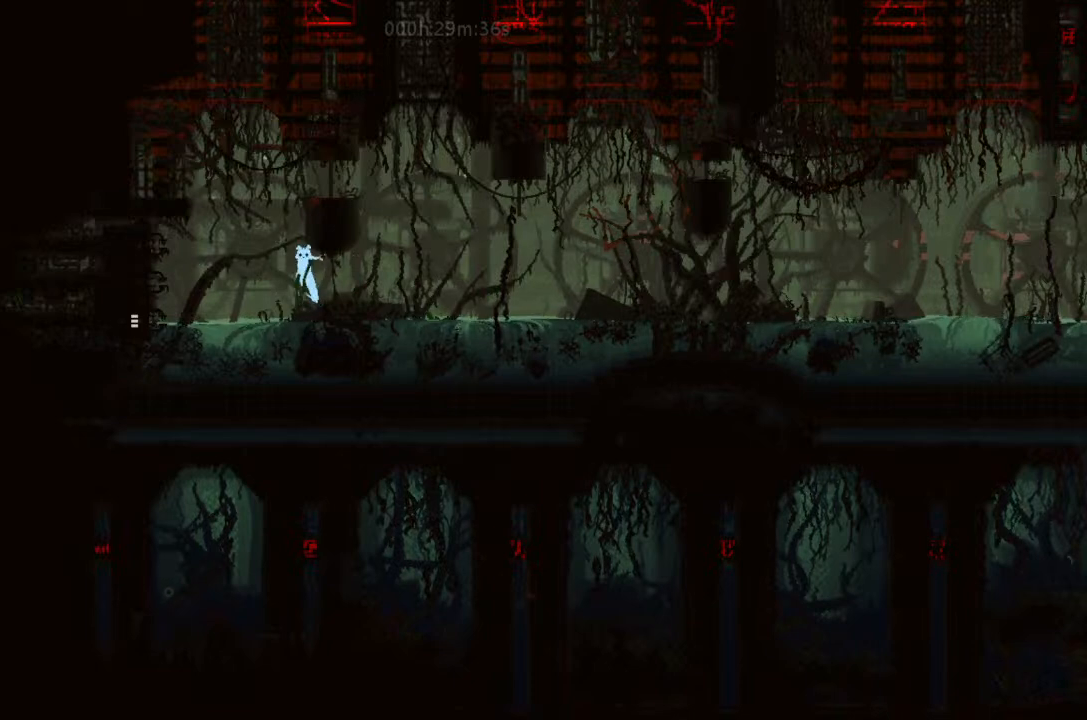
{"keys": ["left", "up"], "events": [[33, "j", "up"], [233, "j", "down"], [367, "left", "down"], [367, "right", "up"], [467, "j", "up"]]}
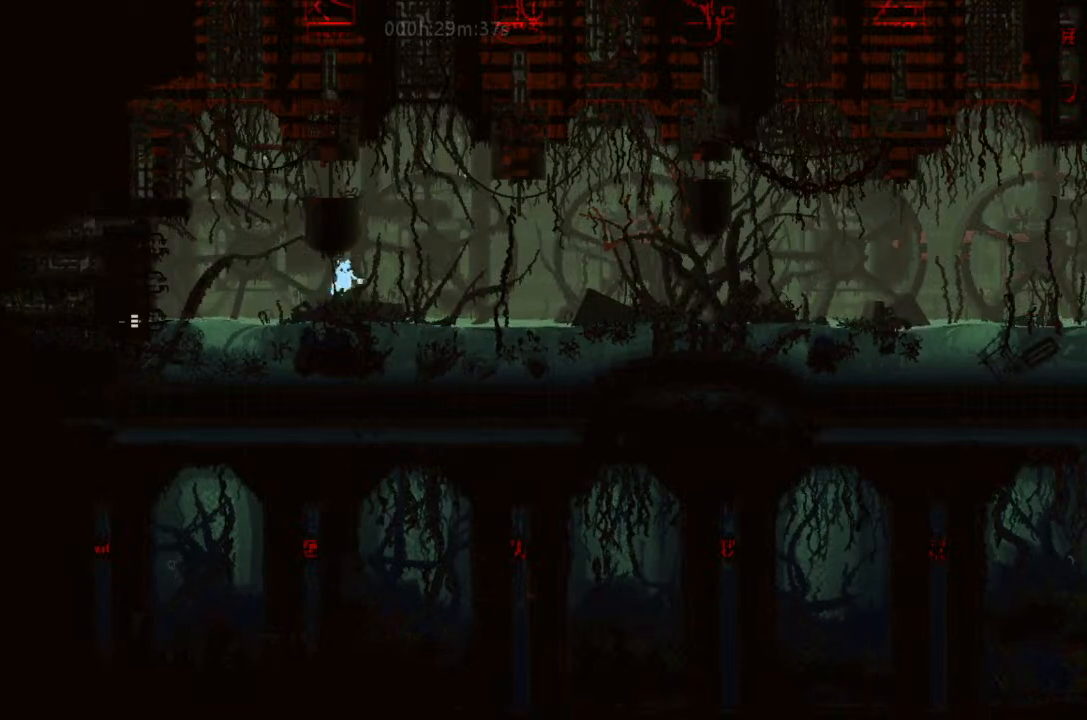
{"keys": ["right", "up"], "events": [[133, "j", "down"], [200, "left", "up"], [300, "right", "down"], [400, "j", "up"]]}
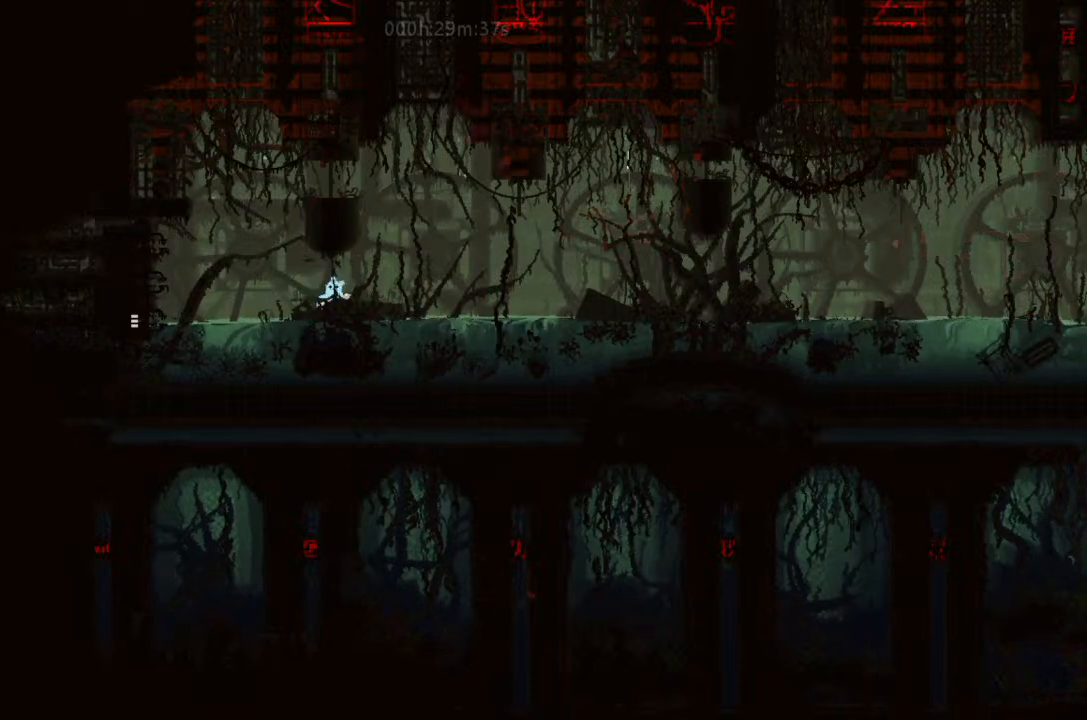
{"keys": ["left", "up"], "events": [[67, "j", "down"], [200, "left", "down"], [200, "right", "up"], [367, "j", "up"]]}
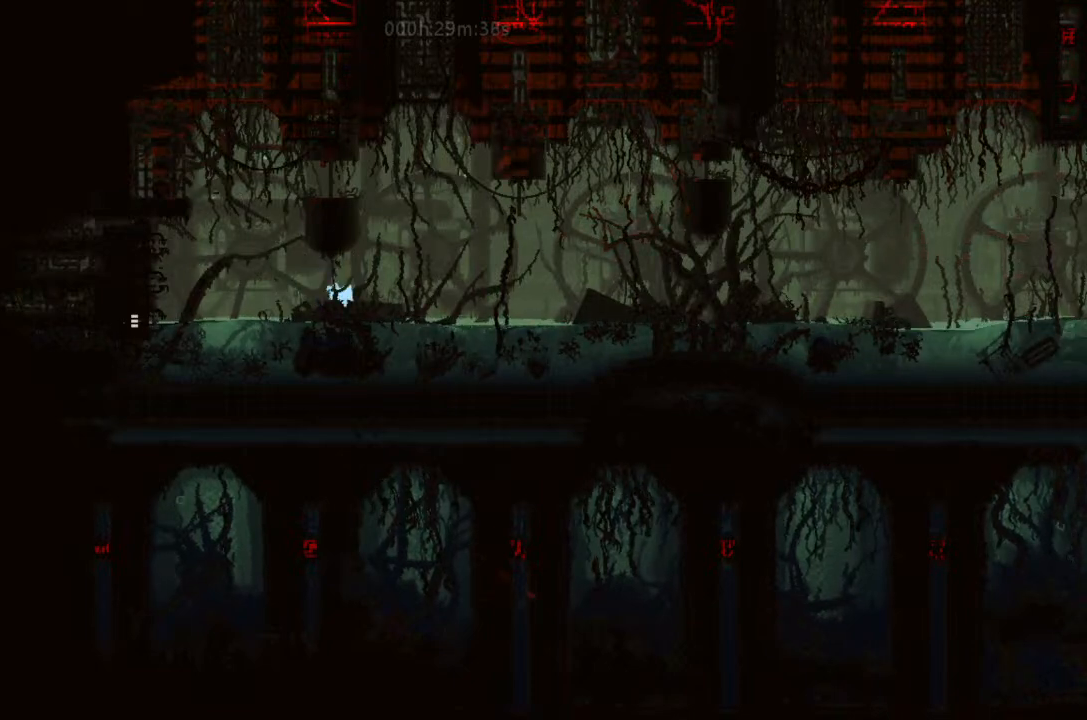
{"keys": ["j", "right", "up"], "events": [[33, "j", "down"], [167, "left", "up"], [167, "right", "down"], [367, "j", "up"], [467, "j", "down"]]}
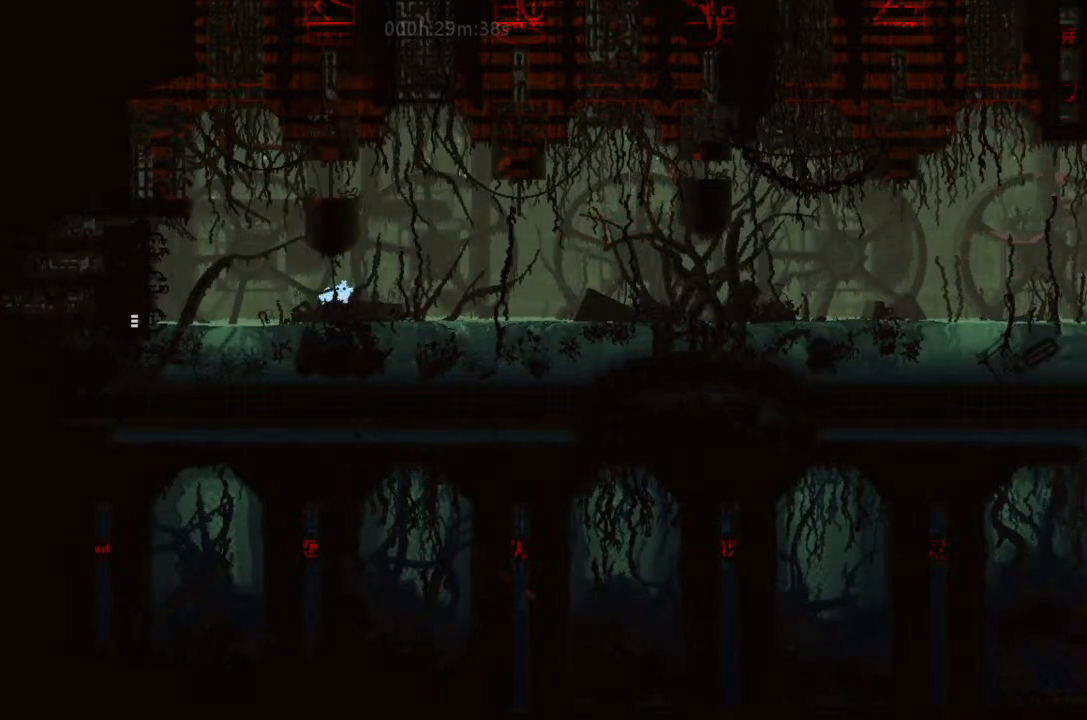
{"keys": ["j", "left", "up"], "events": [[167, "right", "up"], [200, "left", "down"], [233, "j", "up"], [467, "j", "down"]]}
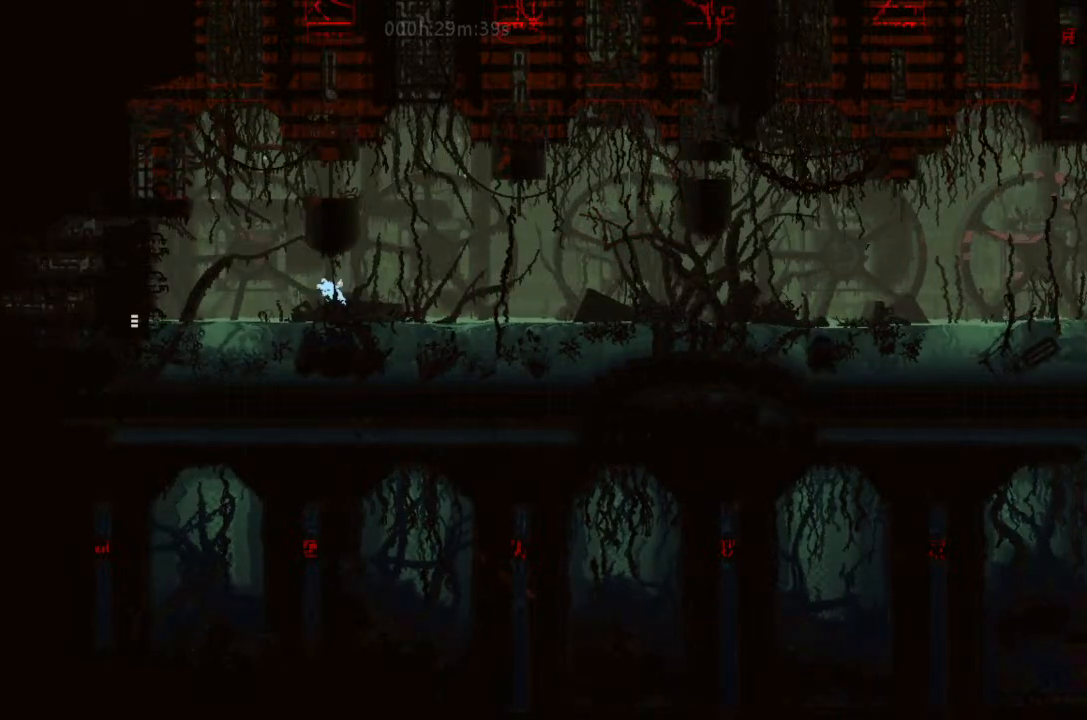
{"keys": ["j", "right", "up"], "events": [[133, "left", "up"], [167, "right", "down"], [233, "j", "up"], [400, "j", "down"]]}
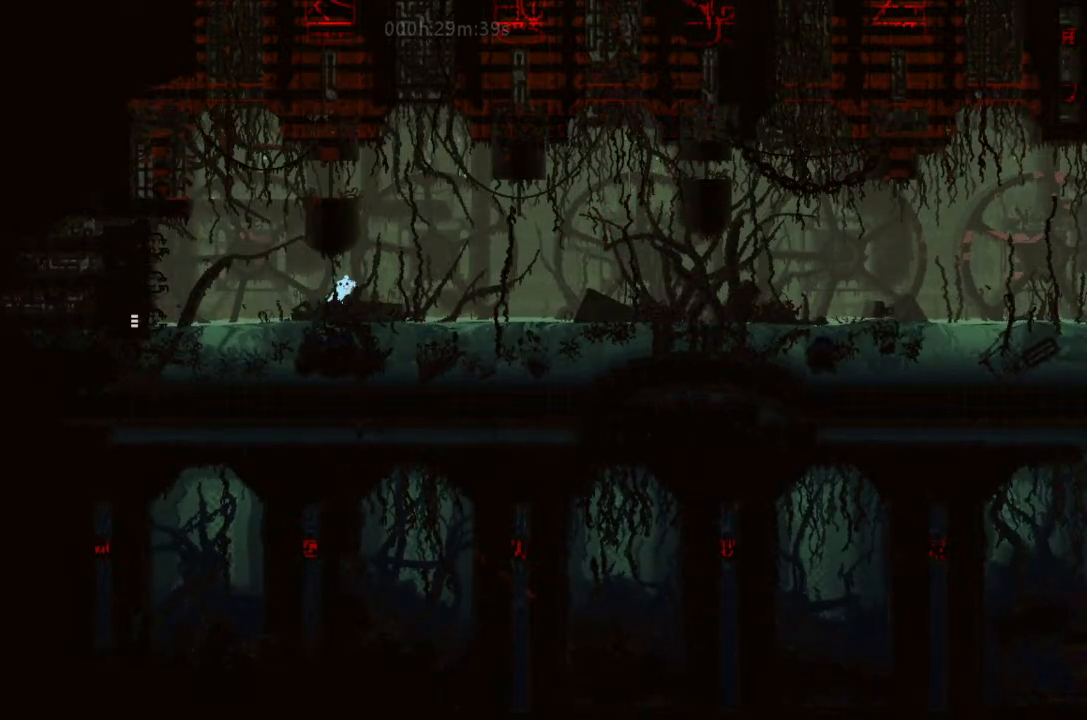
{"keys": ["j", "left", "up"], "events": [[133, "left", "down"], [133, "right", "up"], [233, "j", "up"], [367, "j", "down"]]}
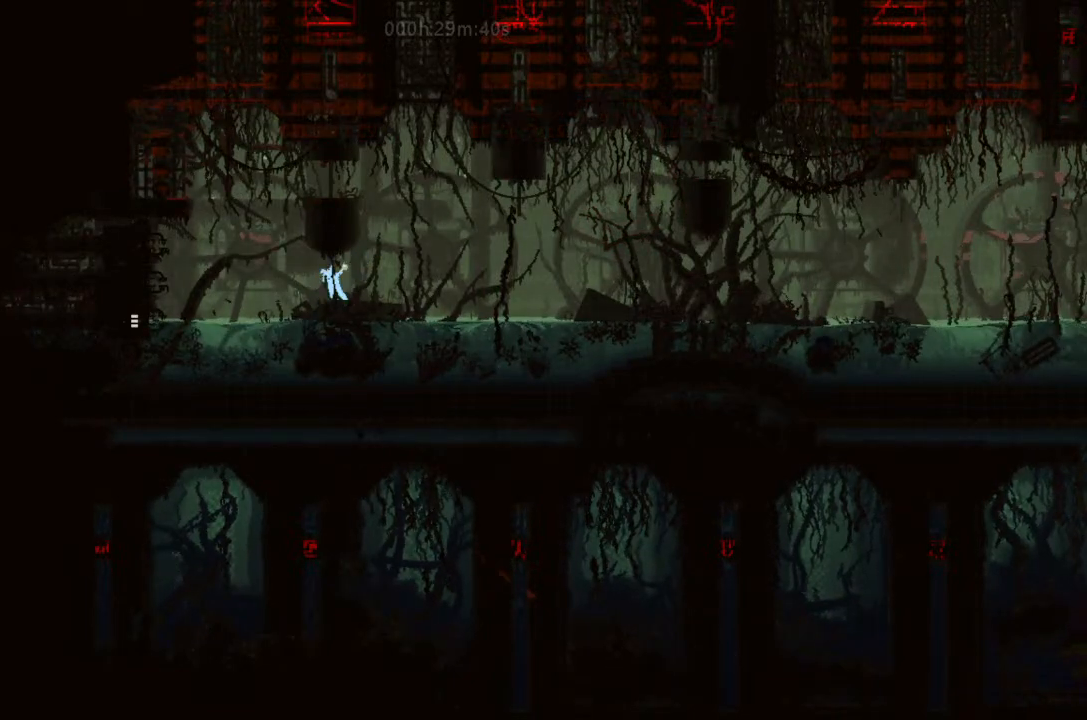
{"keys": ["j", "up"], "events": [[133, "j", "up"], [133, "left", "up"], [133, "right", "down"], [300, "j", "down"], [500, "right", "up"]]}
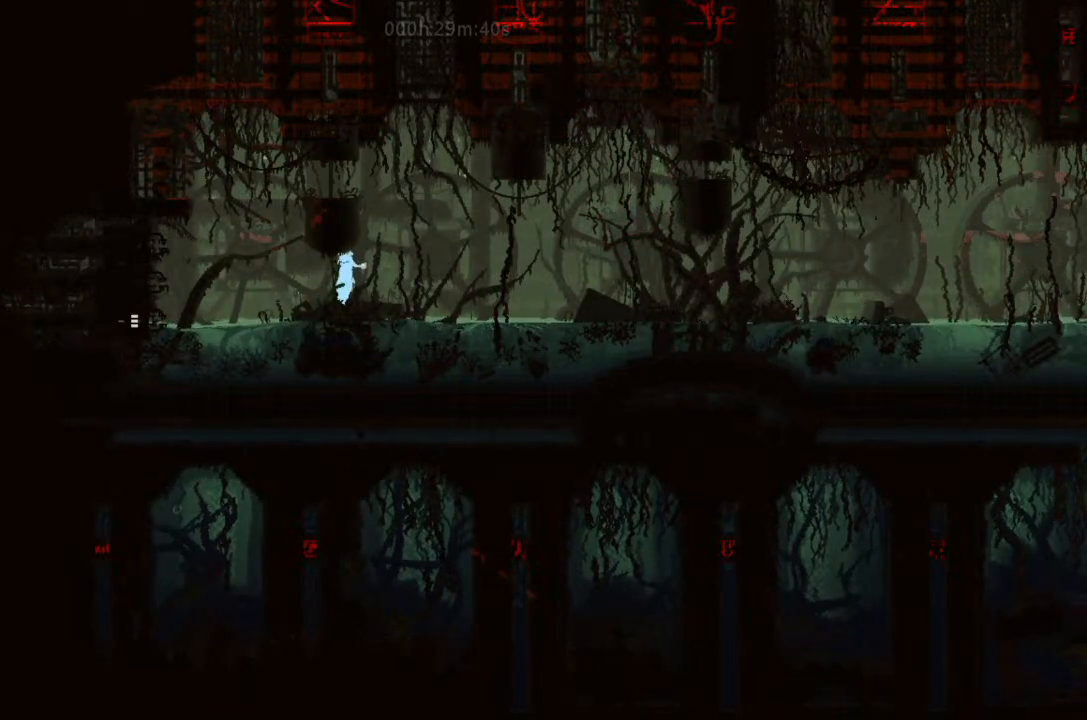
{"keys": ["right", "up"], "events": [[67, "j", "up"], [67, "left", "down"], [167, "j", "down"], [400, "j", "up"], [400, "left", "up"], [400, "right", "down"]]}
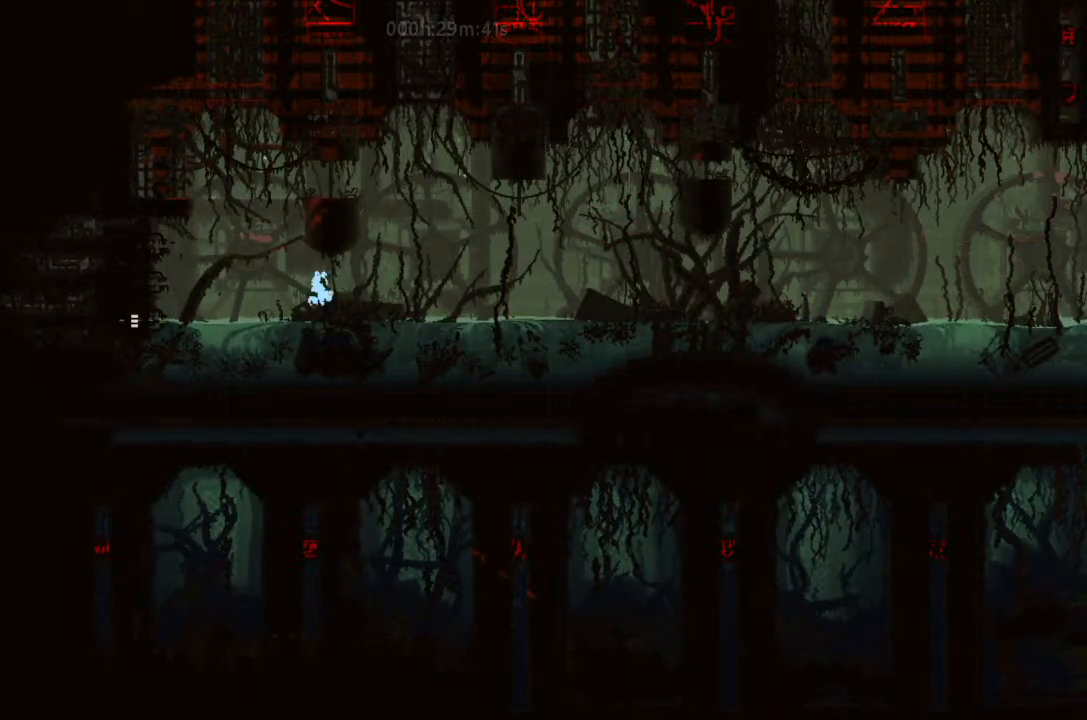
{"keys": ["j", "left", "up"], "events": [[33, "j", "down"], [233, "j", "up"], [300, "left", "down"], [300, "right", "up"], [500, "j", "down"]]}
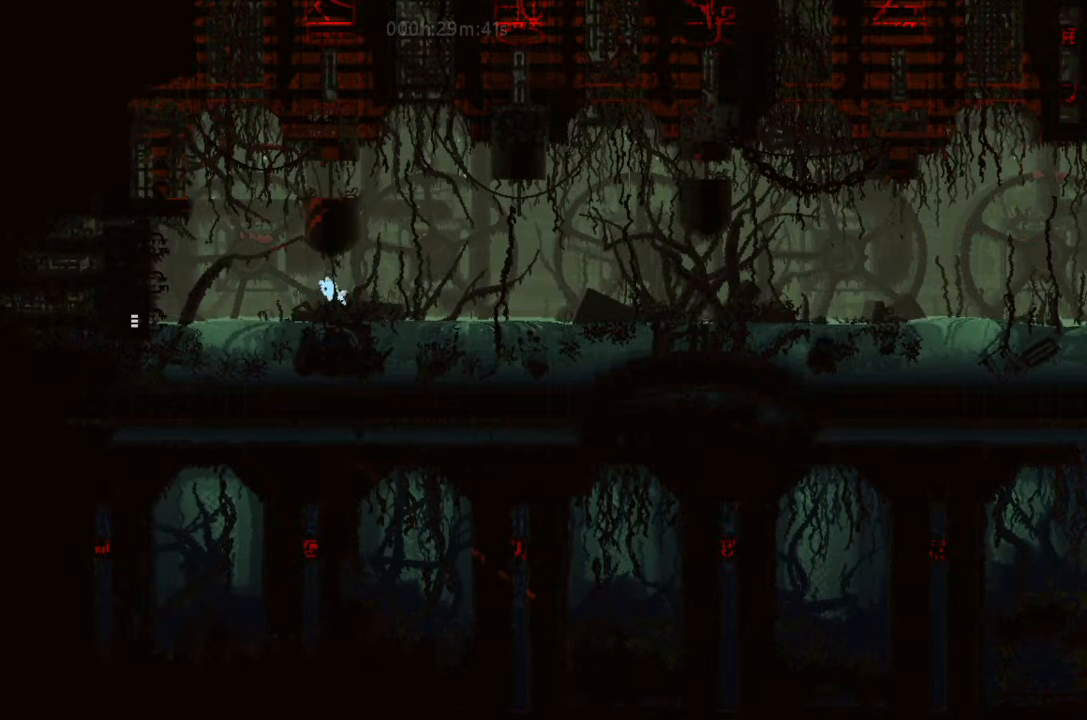
{"keys": ["j", "right", "up"], "events": [[133, "g", "down"], [133, "left", "up"], [133, "right", "down"], [167, "j", "up"], [333, "g", "up"], [467, "j", "down"]]}
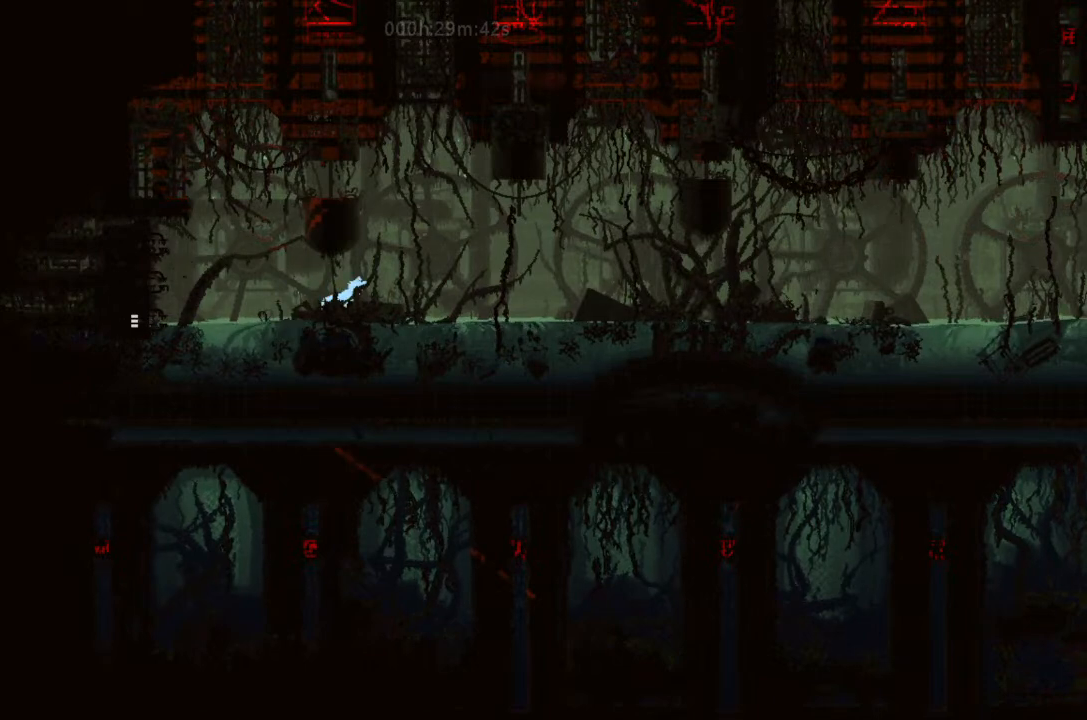
{"keys": ["g", "j", "right"], "events": [[33, "g", "down"], [33, "left", "down"], [33, "right", "up"], [167, "j", "up"], [200, "g", "up"], [367, "up", "up"], [400, "g", "down"], [400, "j", "down"], [400, "left", "up"], [467, "right", "down"]]}
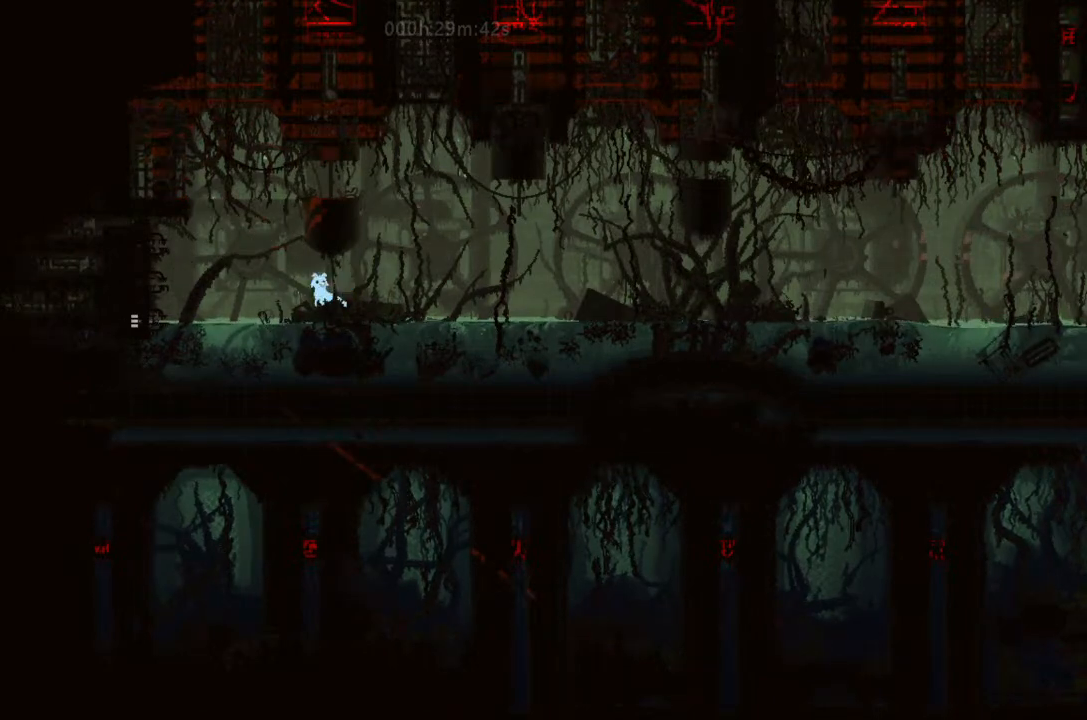
{"keys": ["j", "left"], "events": [[33, "g", "up"], [167, "j", "up"], [300, "right", "up"], [367, "j", "down"], [367, "left", "down"]]}
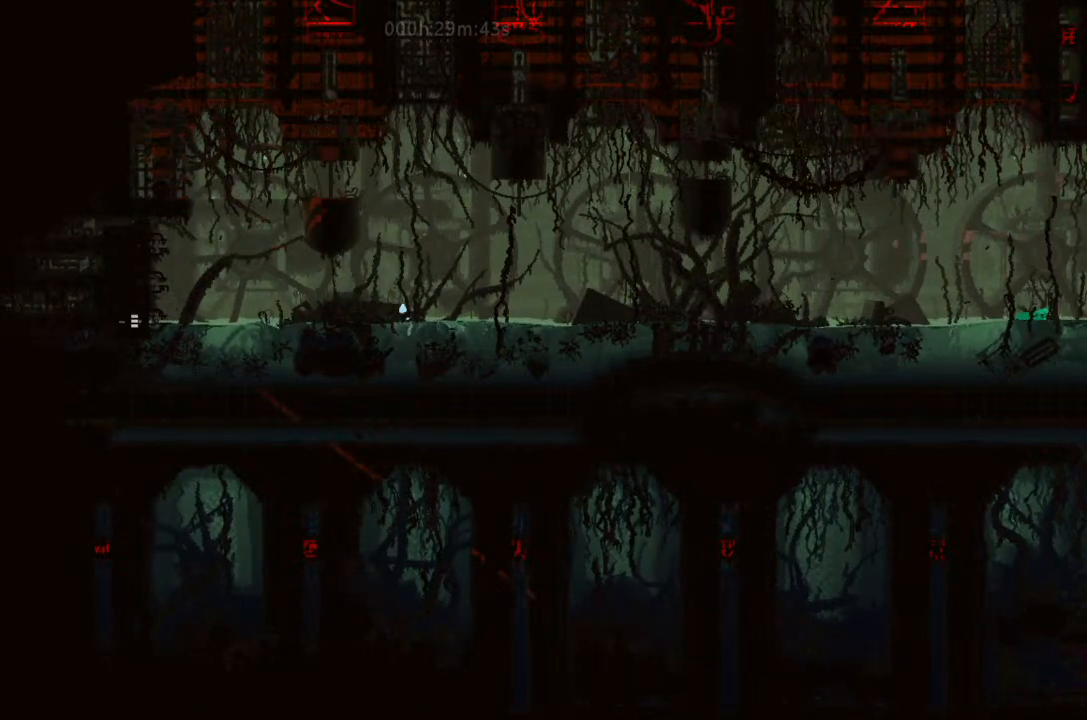
{"keys": ["left", "up"], "events": [[133, "j", "up"], [133, "up", "down"], [300, "j", "down"], [333, "up", "up"], [400, "up", "down"], [500, "j", "up"]]}
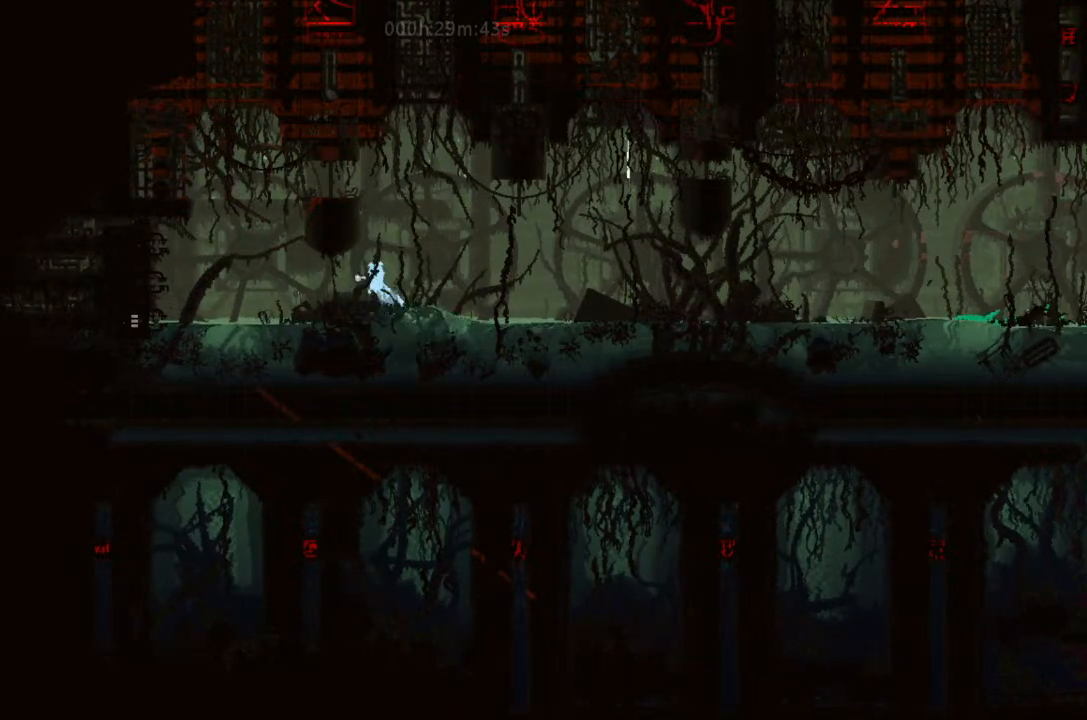
{"keys": ["j", "right", "up"], "events": [[33, "up", "up"], [67, "j", "down"], [133, "up", "down"], [300, "left", "up"], [300, "right", "down"], [367, "j", "up"], [500, "j", "down"]]}
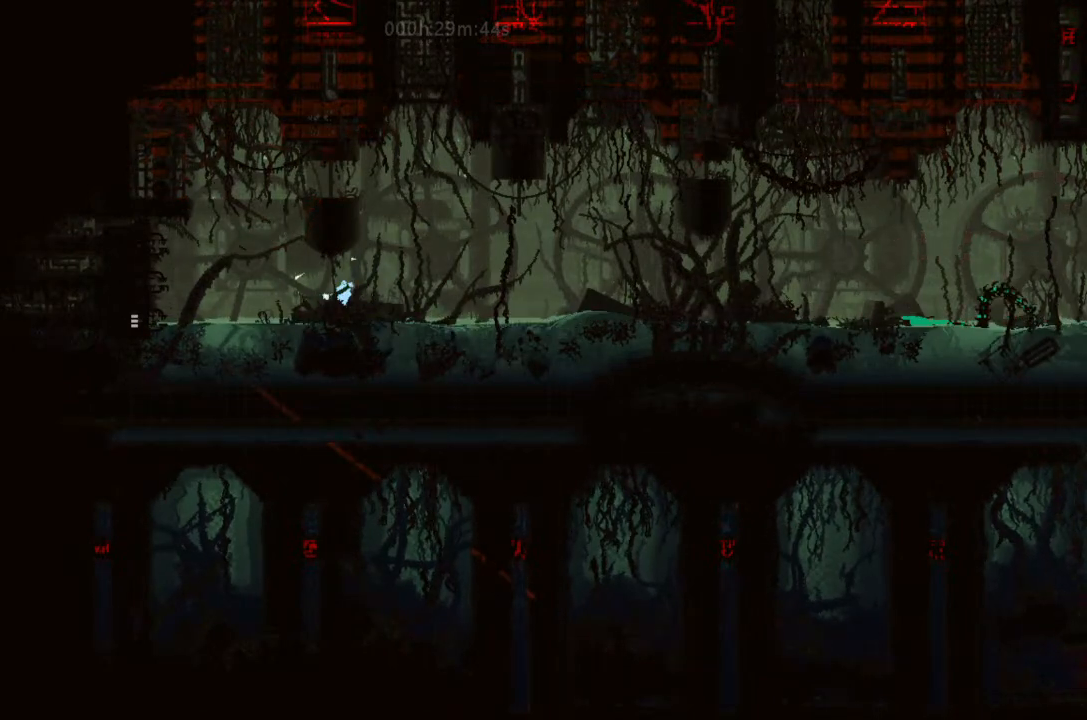
{"keys": ["j", "left", "up"], "events": [[133, "right", "up"], [167, "left", "down"], [200, "j", "up"], [400, "j", "down"]]}
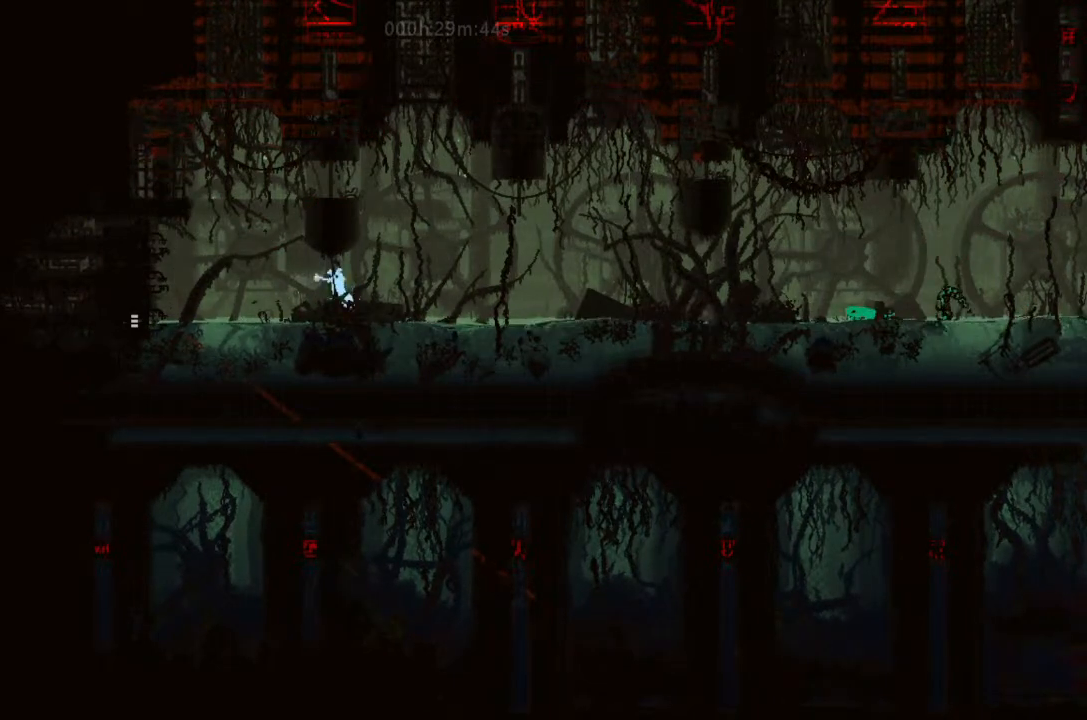
{"keys": ["right", "up"], "events": [[133, "j", "up"], [167, "left", "up"], [167, "right", "down"], [300, "j", "down"], [500, "j", "up"]]}
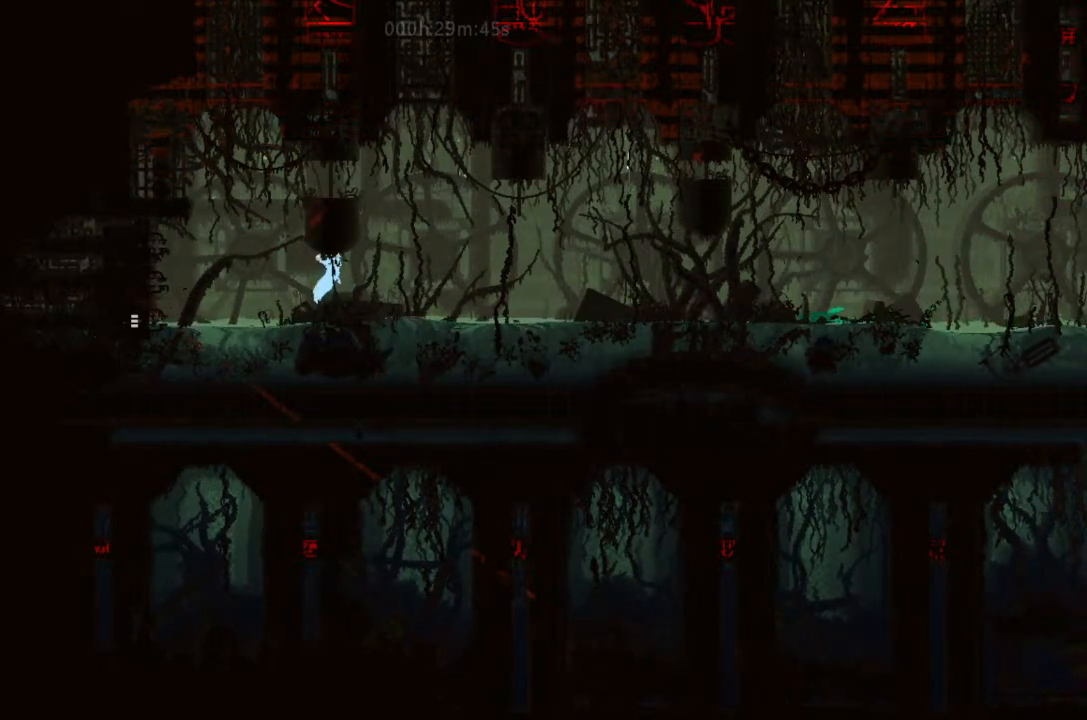
{"keys": ["left", "up"], "events": [[33, "left", "down"], [33, "right", "up"], [200, "j", "down"], [400, "j", "up"]]}
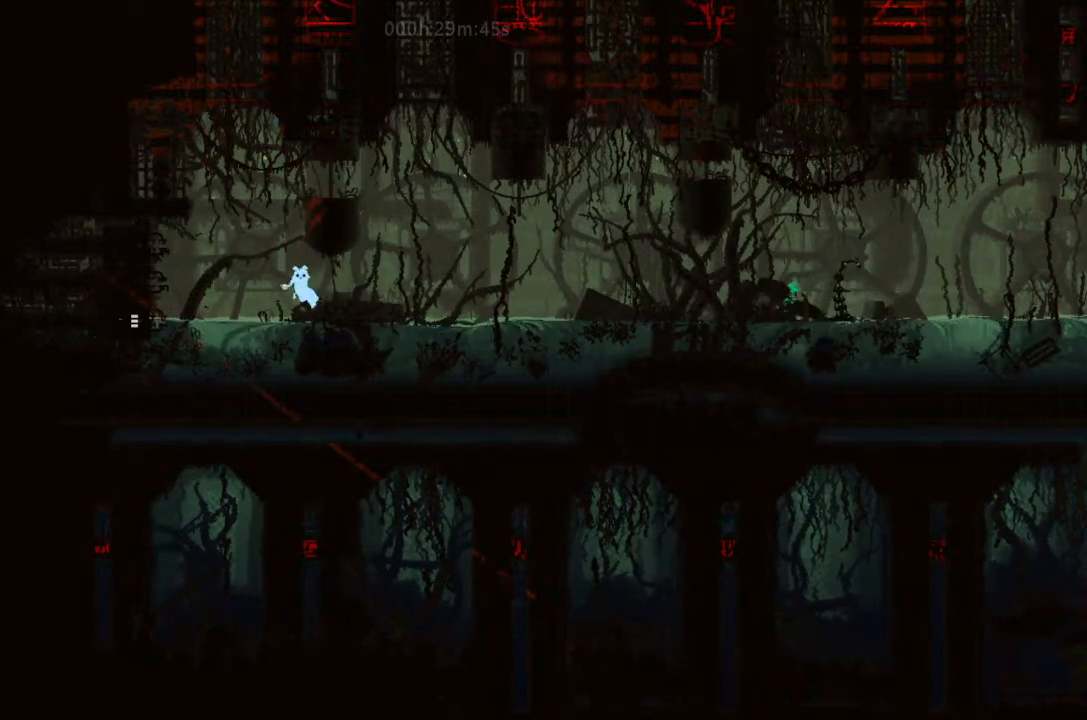
{"keys": ["j", "left", "up"], "events": [[167, "j", "down"], [333, "j", "up"], [400, "j", "down"]]}
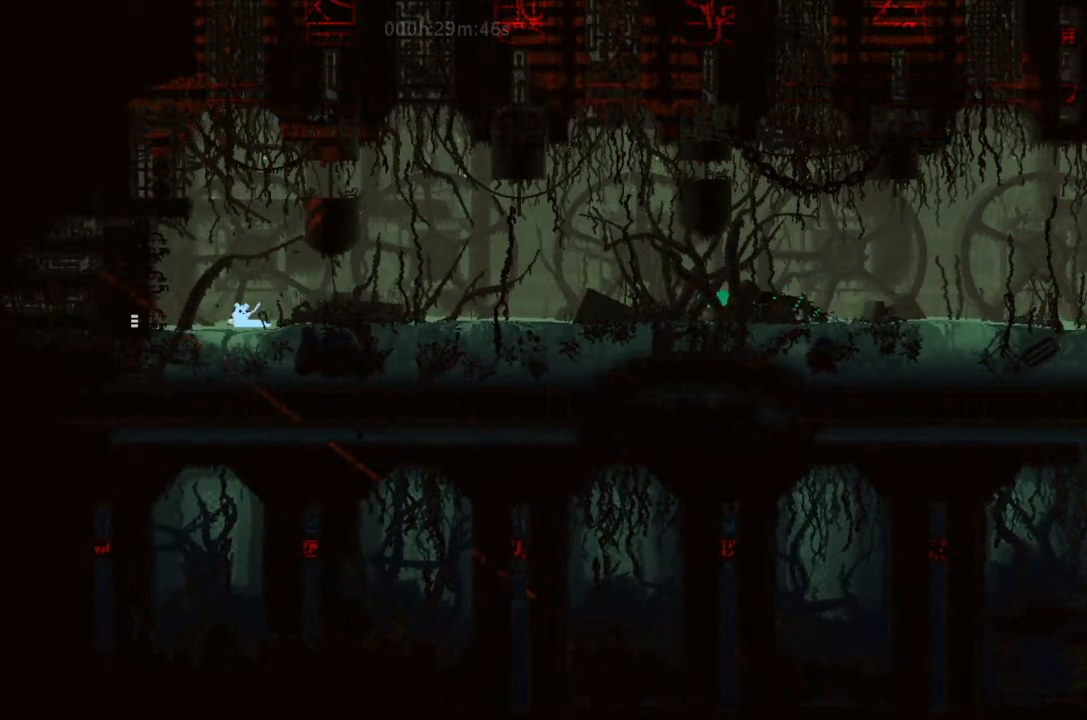
{"keys": ["j", "left"], "events": [[33, "up", "up"], [67, "j", "up"], [67, "up", "down"], [200, "j", "down"], [233, "up", "up"], [333, "j", "up"], [333, "up", "down"], [400, "j", "down"], [467, "up", "up"]]}
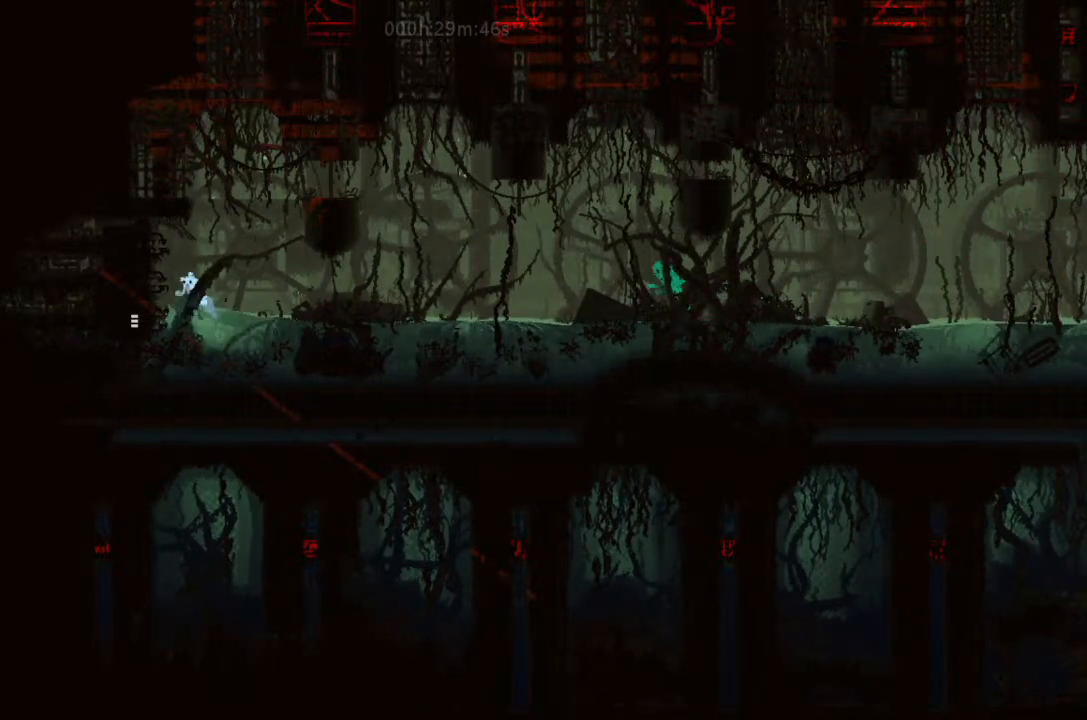
{"keys": ["left"], "events": [[67, "j", "up"], [367, "left", "up"], [467, "left", "down"]]}
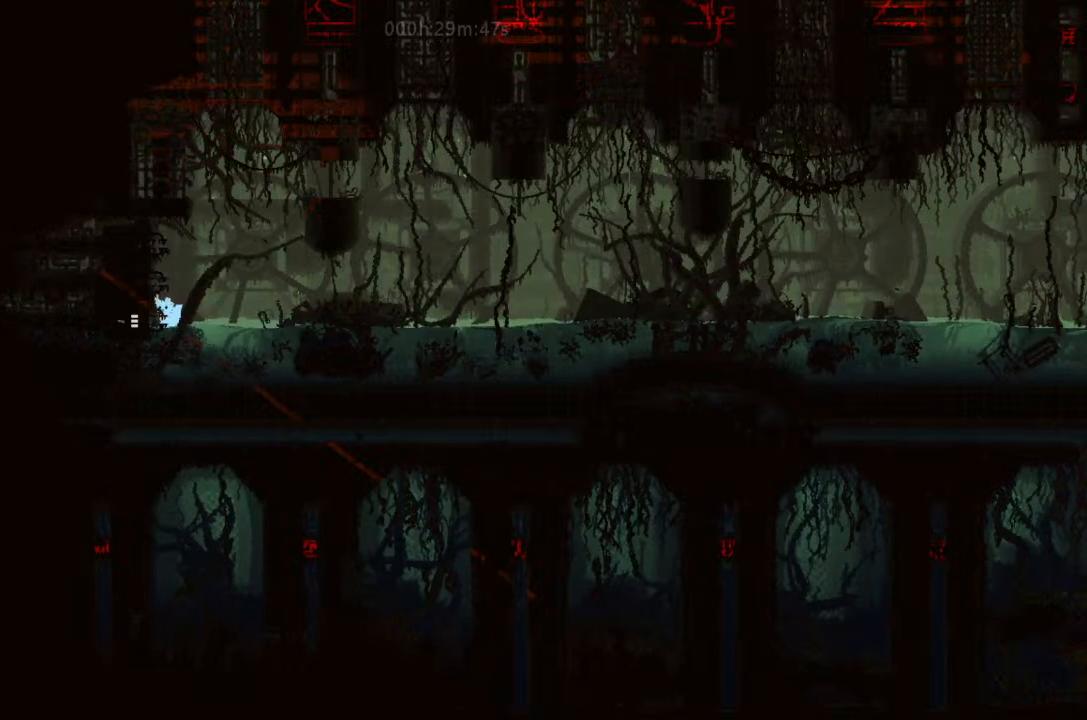
{"keys": ["left"], "events": []}
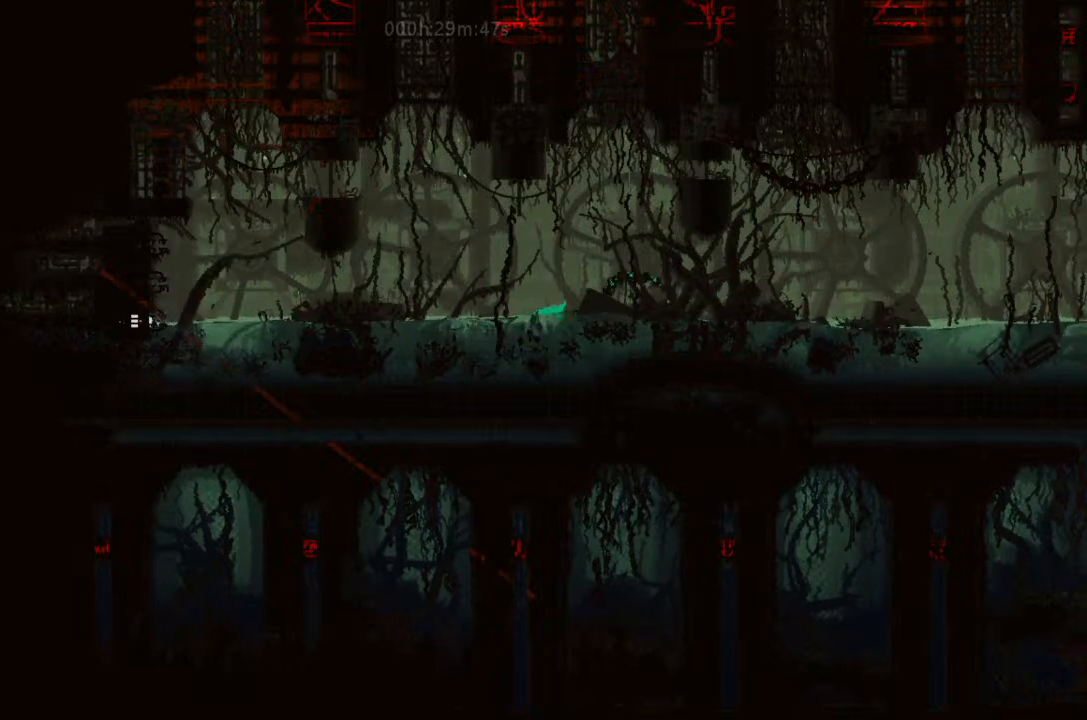
{"keys": ["left"], "events": []}
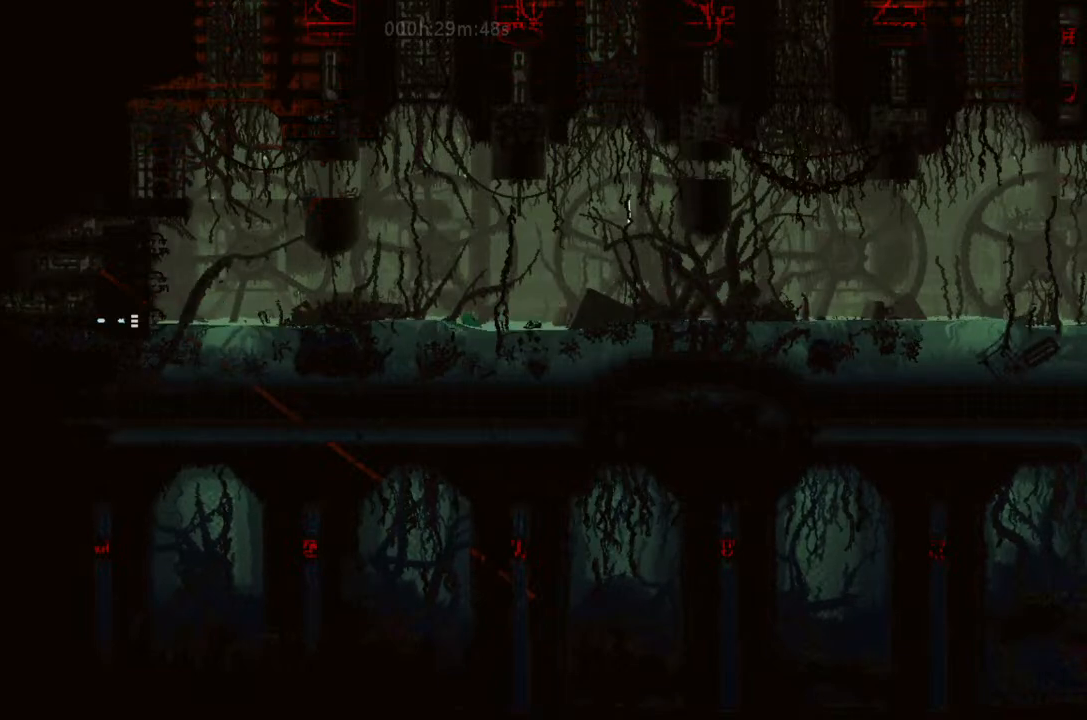
{"keys": ["left"], "events": []}
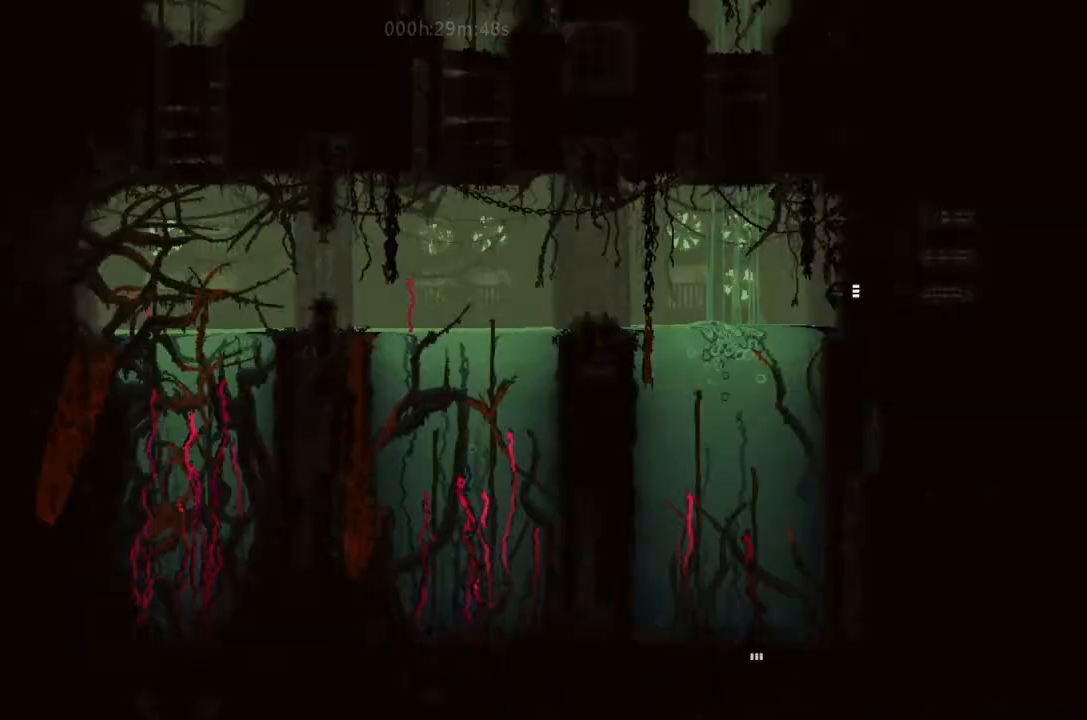
{"keys": ["j", "left"], "events": [[400, "up", "down"], [467, "j", "down"], [500, "up", "up"]]}
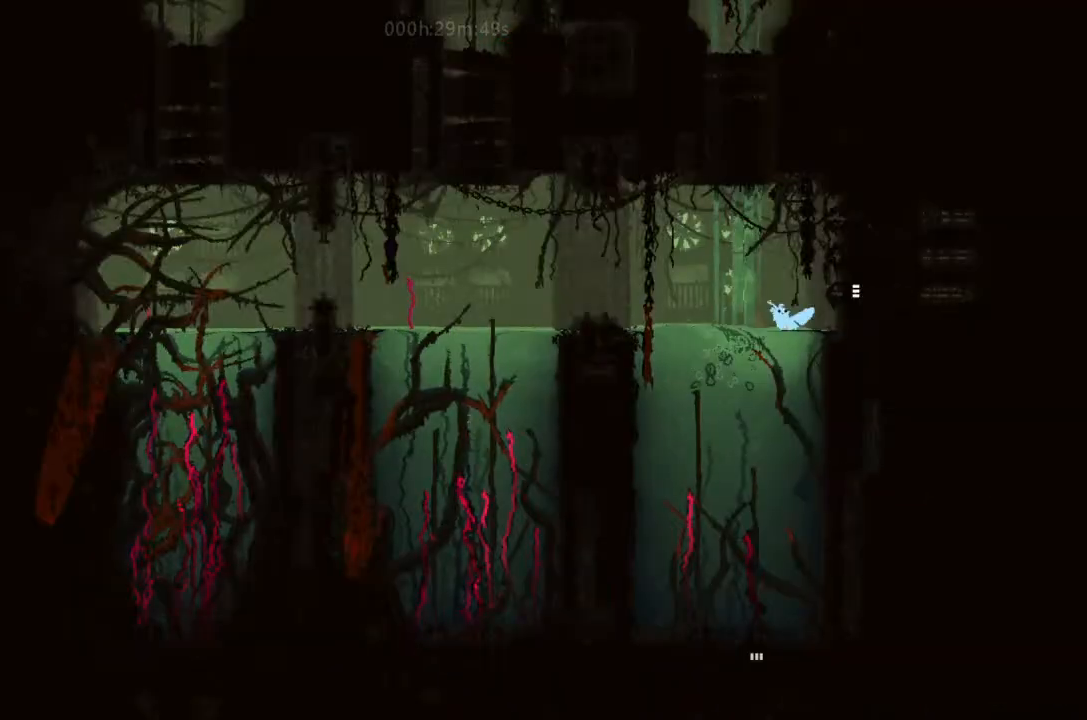
{"keys": ["left", "up"], "events": [[33, "j", "up"], [67, "up", "down"], [133, "j", "down"], [200, "up", "up"], [300, "j", "up"], [300, "up", "down"], [367, "j", "down"], [467, "up", "up"], [500, "j", "up"], [500, "up", "down"]]}
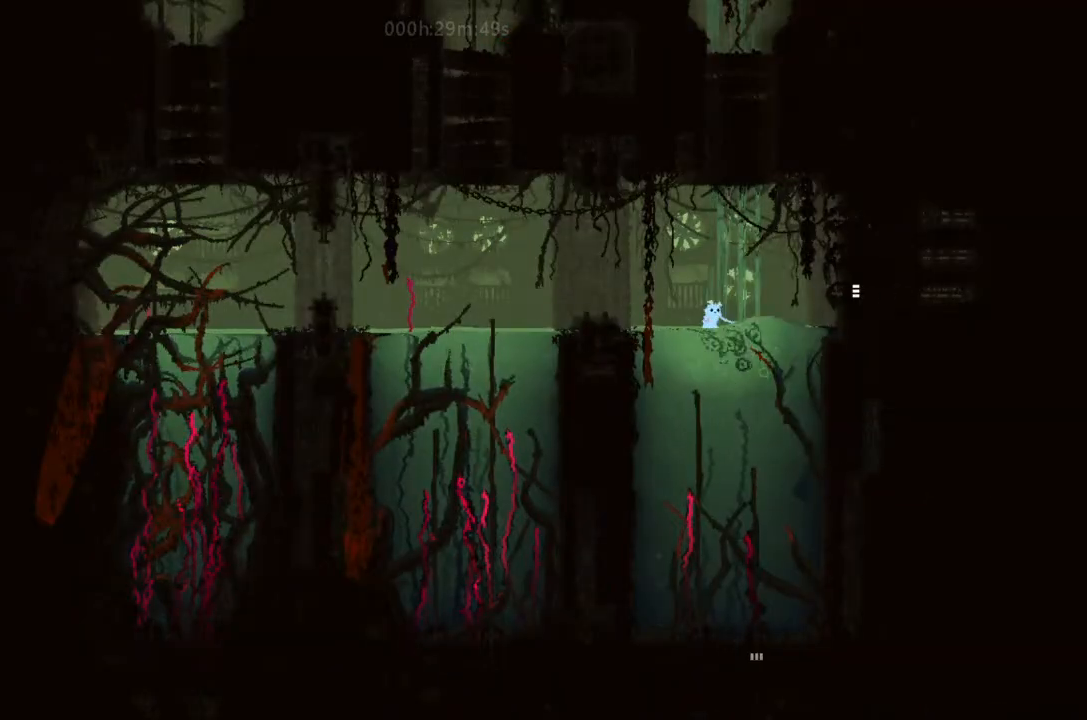
{"keys": ["j", "left", "up"], "events": [[67, "j", "down"], [67, "up", "up"], [167, "up", "down"], [233, "j", "up"], [300, "up", "up"], [367, "j", "down"], [367, "up", "down"]]}
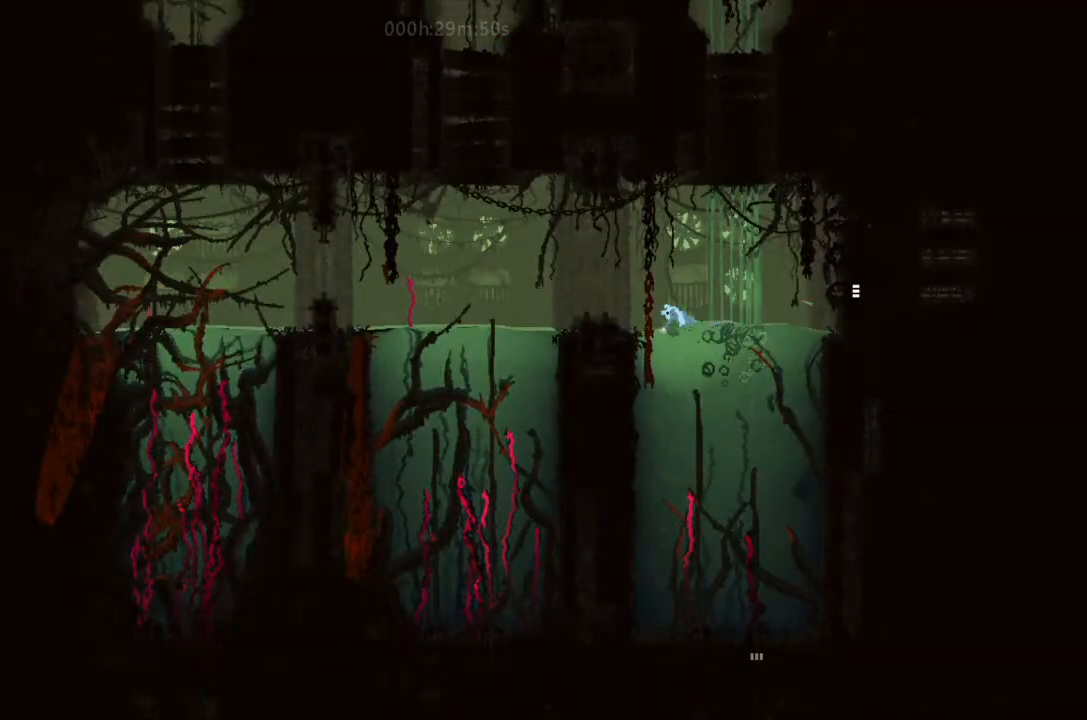
{"keys": ["left", "up"], "events": [[33, "j", "up"], [33, "up", "up"], [167, "j", "down"], [167, "up", "down"], [367, "j", "up"], [367, "up", "up"], [467, "up", "down"]]}
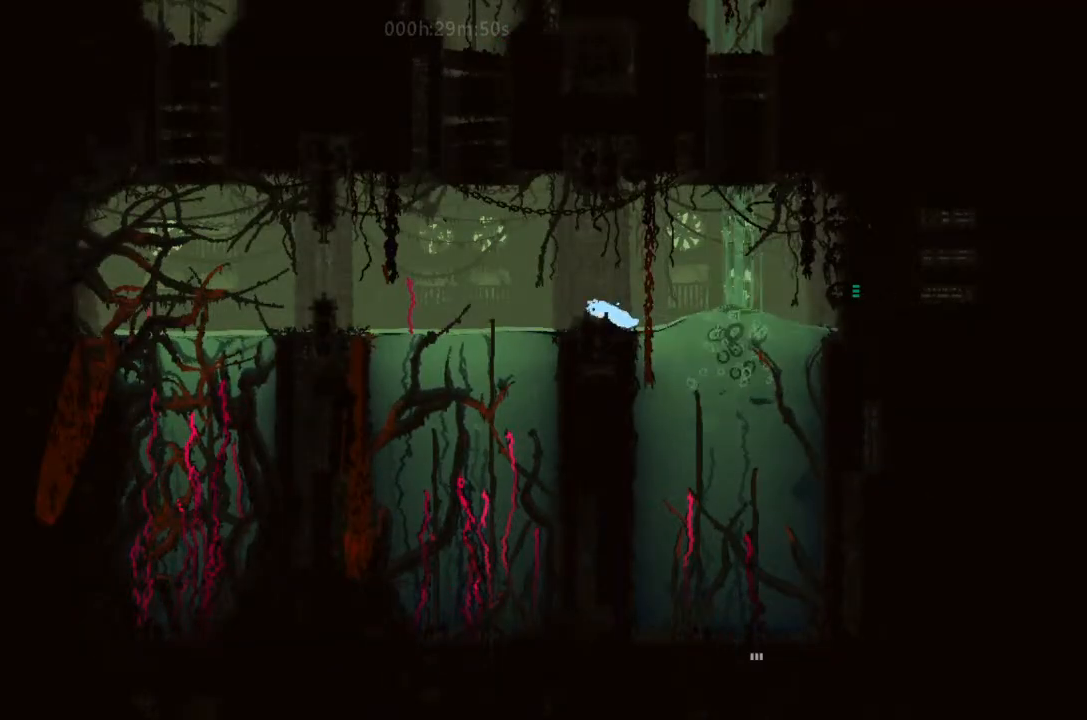
{"keys": ["left", "up"], "events": [[67, "up", "up"], [200, "j", "down"], [200, "up", "down"], [333, "up", "up"], [467, "up", "down"], [500, "j", "up"]]}